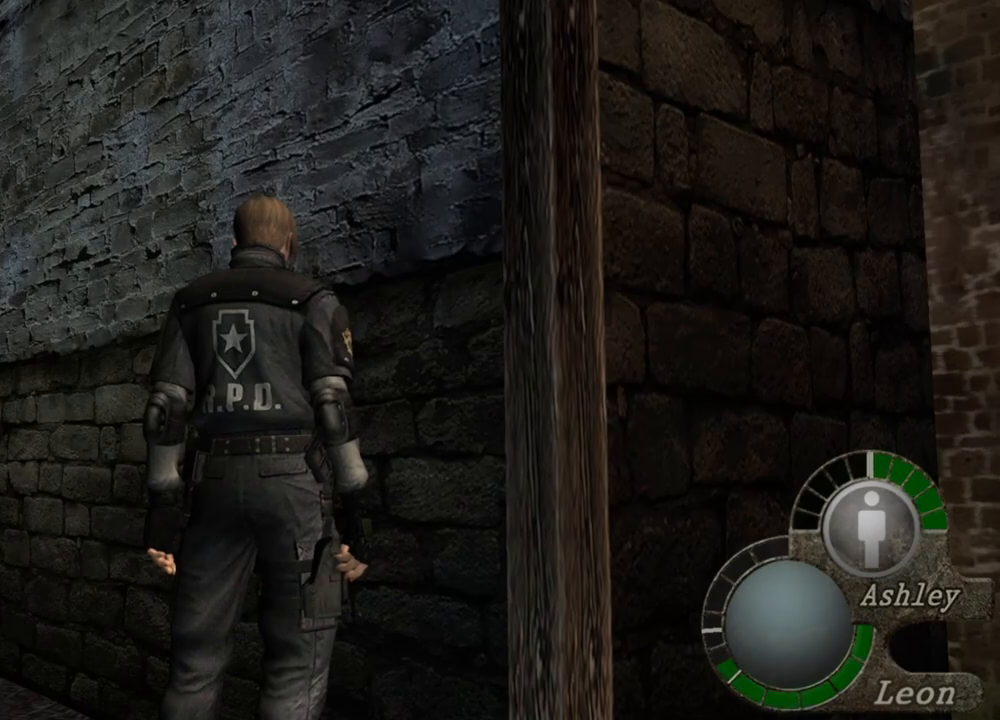
Gameplay with keyboard and mouse; each line is a JSON object with the keys and mouse buttons held at the frame after it. "events" lists presses ("down") and releases ("up") of "1", "2", "3", "4", "5", "a", "alt", "b", "c", "ctrl", "d", "e", "f", "g", "q", "r", "s", "shift", "space", "t", "tab", "tilde", "v", "w", "x", "z", "mouse_left", "mouse_wheel", "mouse_right", "mouse_mb4" and "mouse_mb5" between this image and that frame as [ms after this image, input, new state], when the widget could be followed in between. "mouse_left", "mouse_wheel", "mouse_right", "mouse_mb4", "mouse_mb5" = the "left", "wheel", "right", "mb4", "mb5" buttons of the "mouse" list. No other keys are recorded. "wheel" means that the mouse wheel is clicked or scrolled. Mouse movement is not recorded.
{"keys": [], "mouse": [], "events": []}
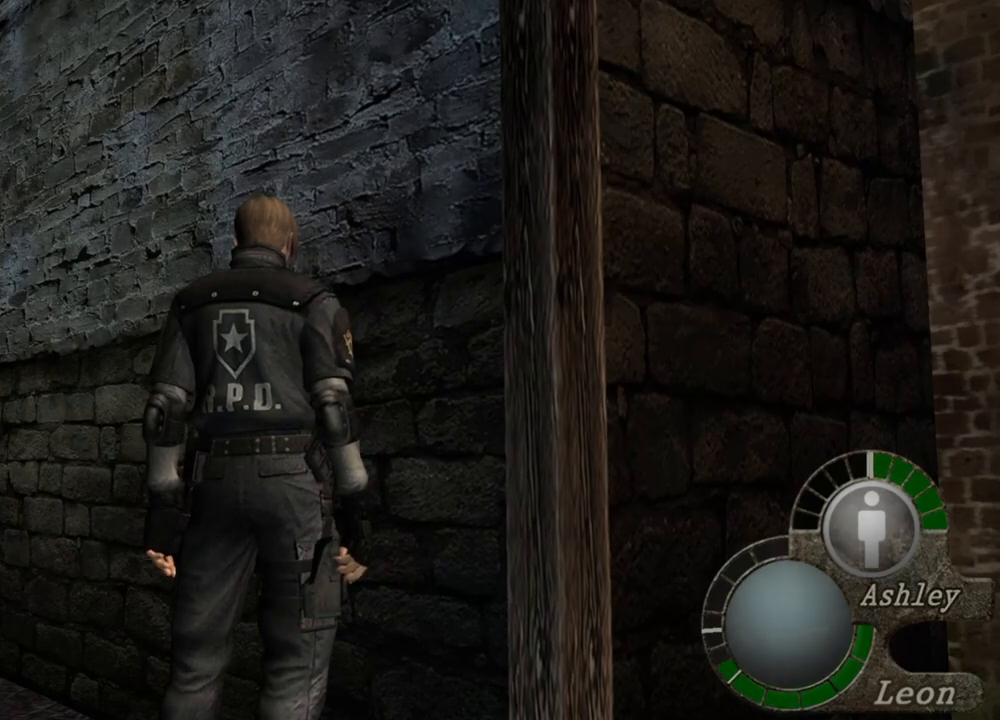
{"keys": [], "mouse": [], "events": []}
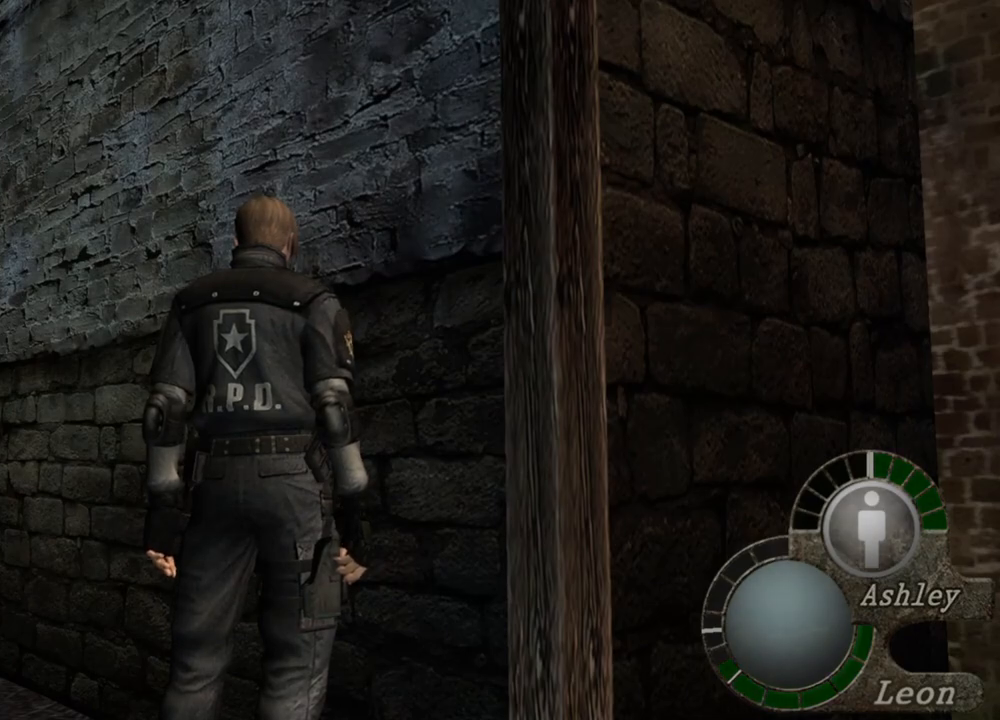
{"keys": [], "mouse": [], "events": []}
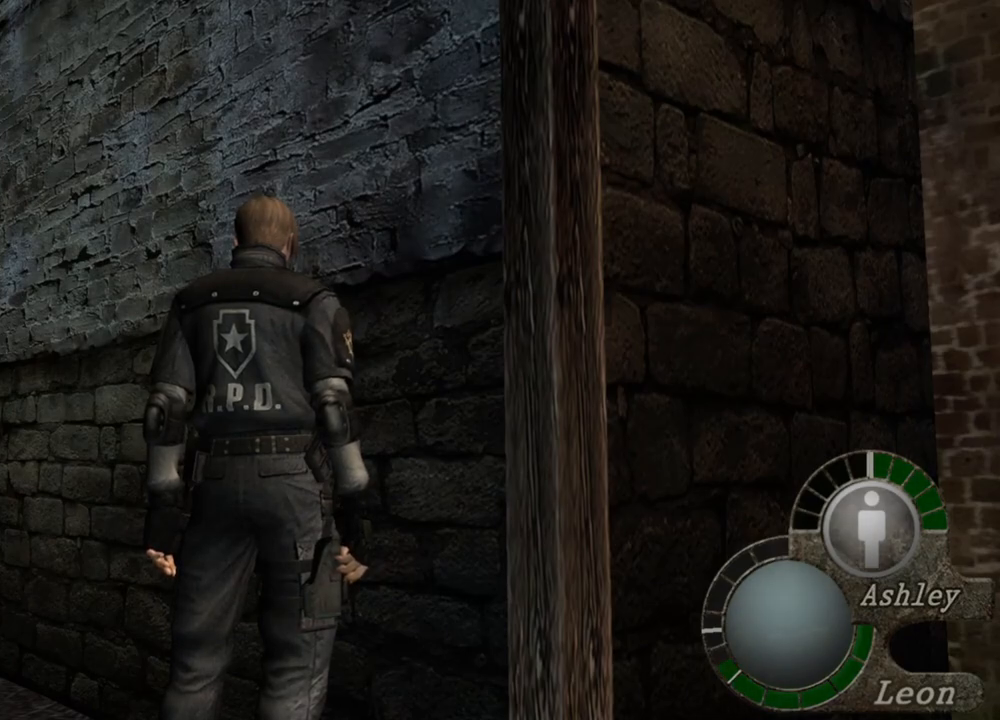
{"keys": [], "mouse": [], "events": []}
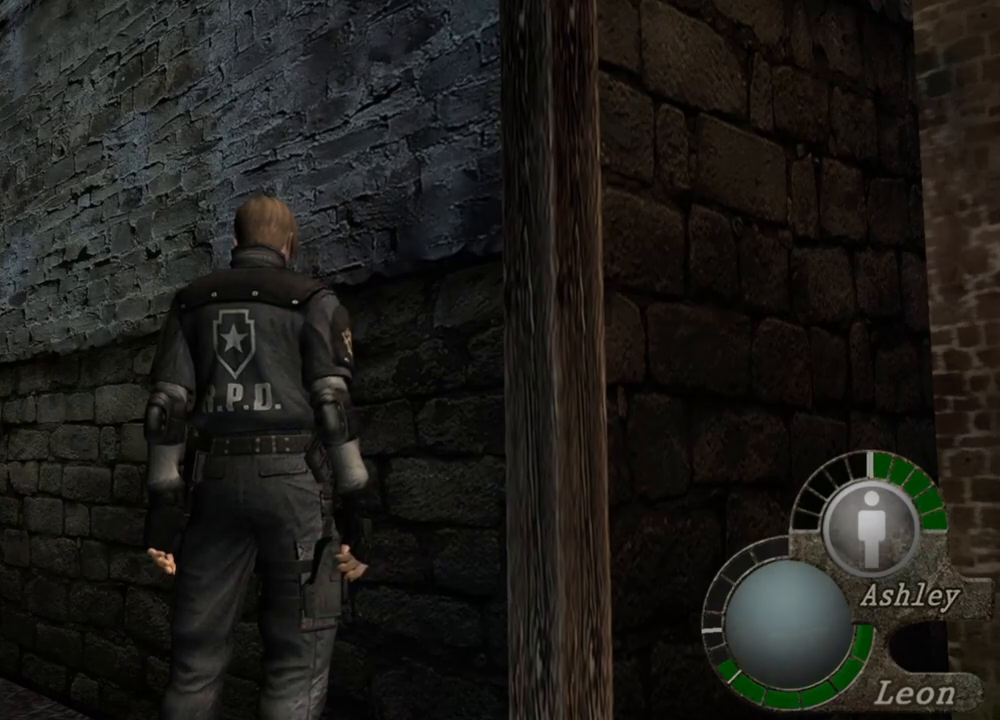
{"keys": ["shift", "w"], "mouse": [], "events": [[17, "w", "down"], [83, "shift", "down"]]}
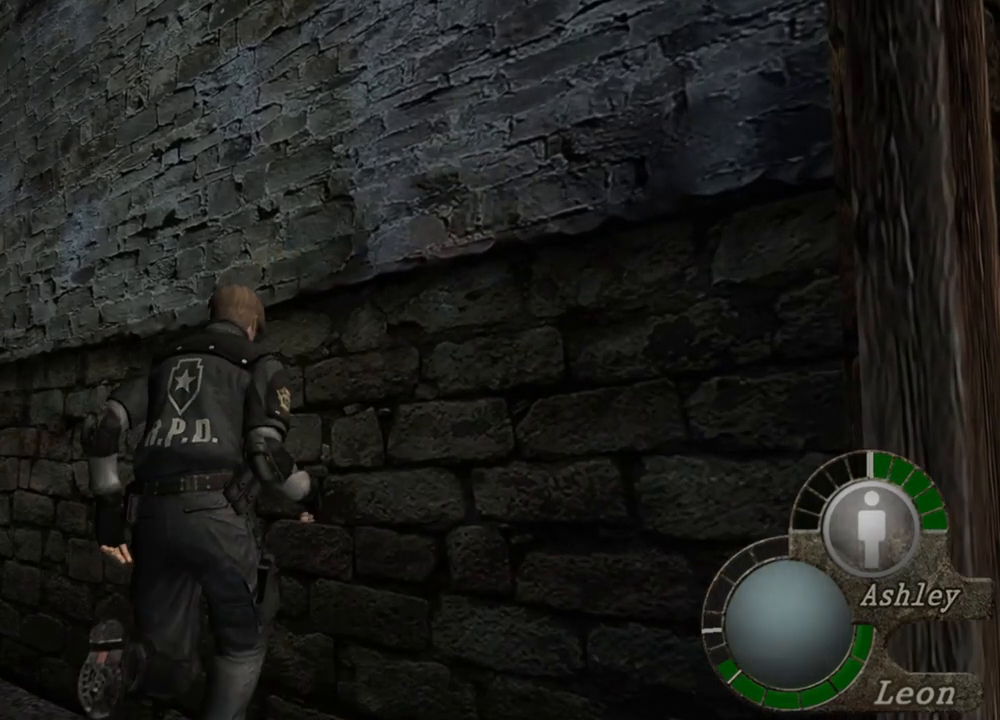
{"keys": ["shift", "w"], "mouse": [], "events": []}
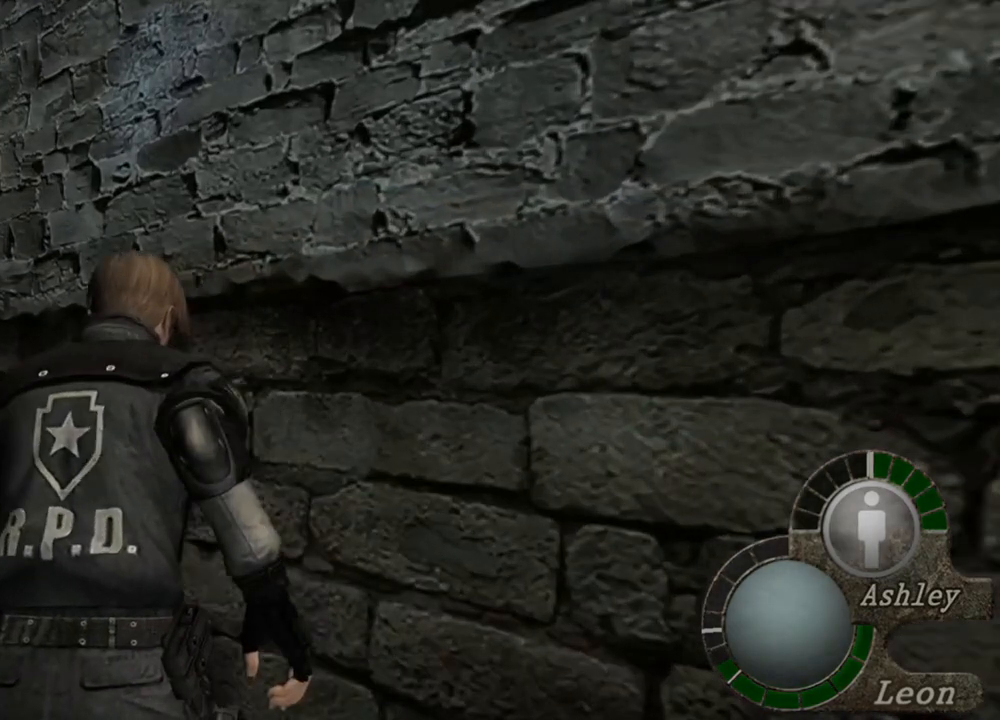
{"keys": ["space"], "mouse": ["left"], "events": [[83, "shift", "up"], [83, "space", "down"], [150, "w", "up"], [317, "mouse_left", "down"]]}
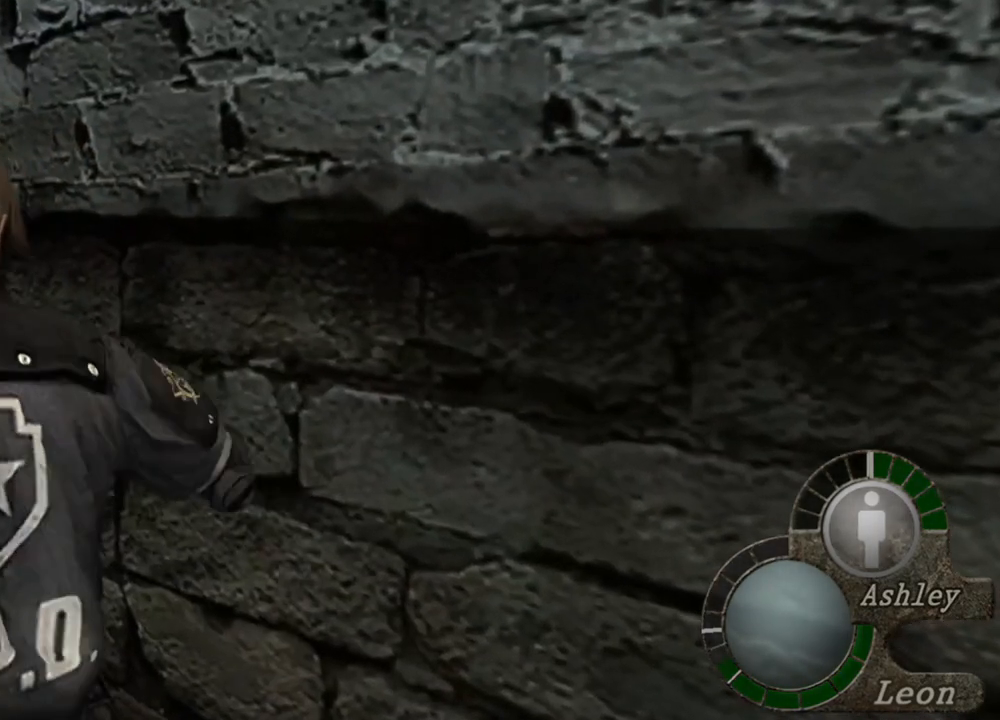
{"keys": ["space"], "mouse": ["left"], "events": []}
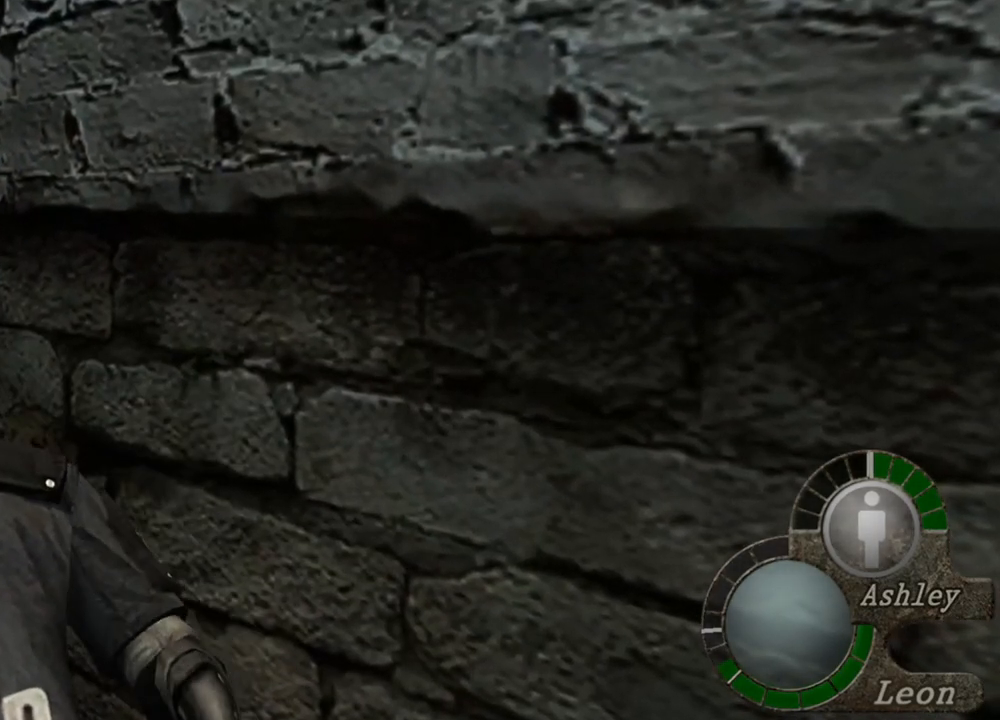
{"keys": ["space"], "mouse": ["left"], "events": []}
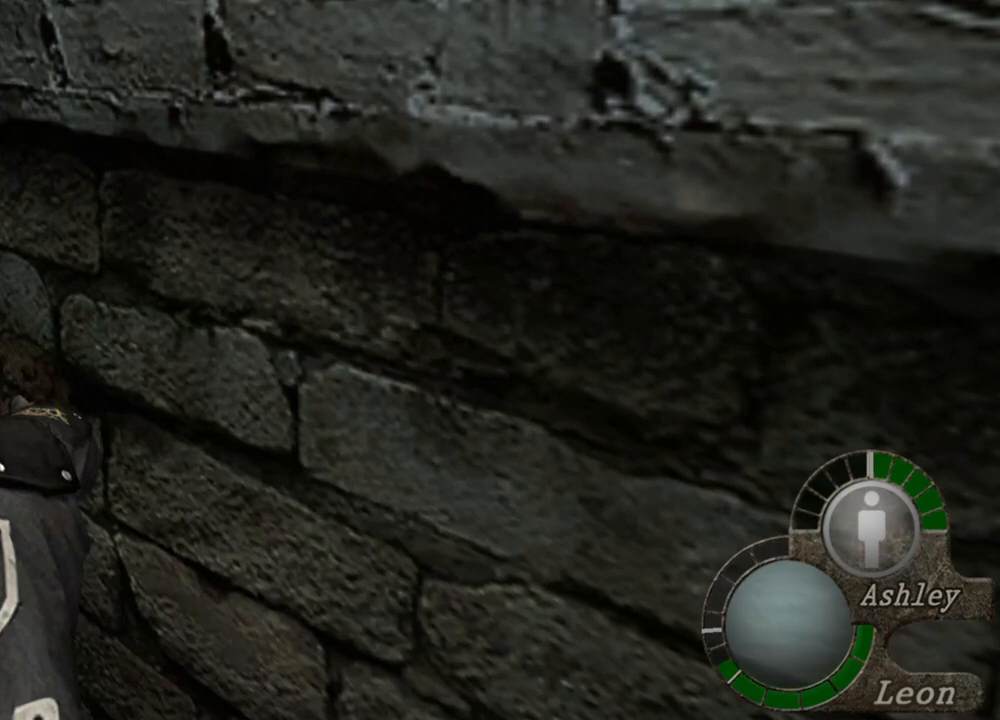
{"keys": ["space"], "mouse": ["left"], "events": []}
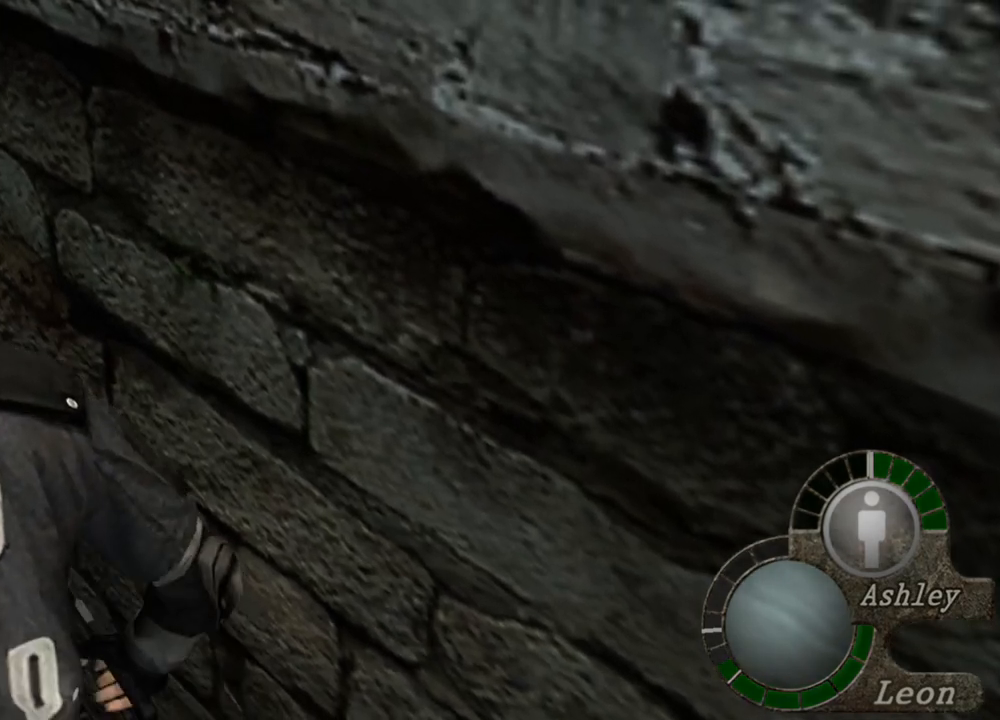
{"keys": ["shift", "w"], "mouse": [], "events": [[17, "mouse_left", "up"], [183, "space", "up"], [183, "w", "down"], [250, "shift", "down"]]}
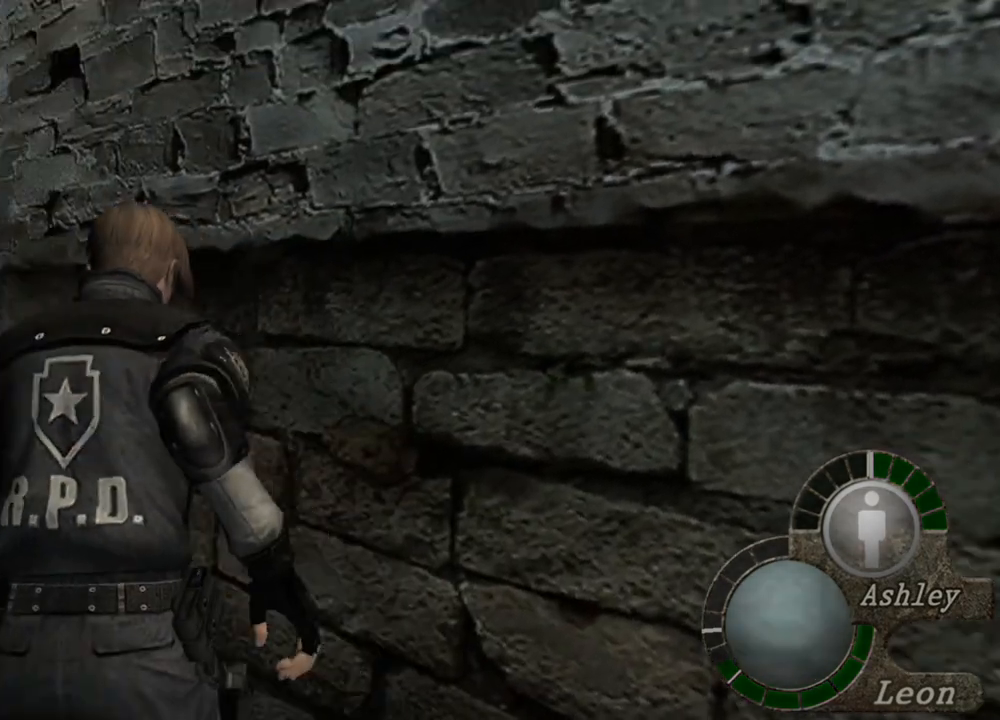
{"keys": ["shift", "w"], "mouse": [], "events": []}
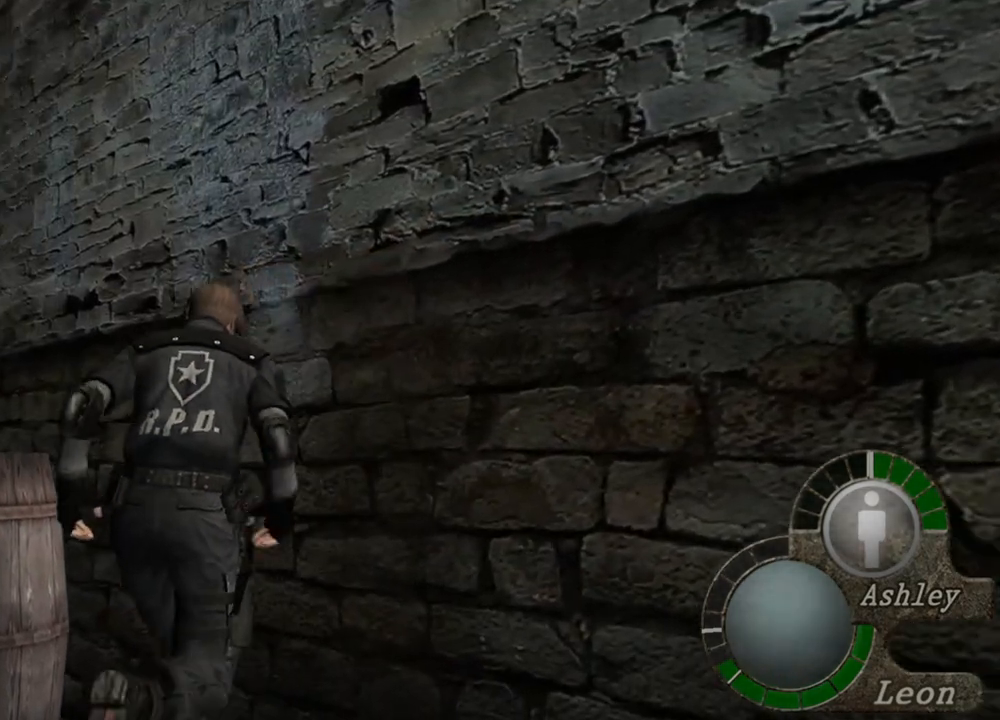
{"keys": ["space"], "mouse": [], "events": [[250, "space", "down"], [350, "shift", "up"], [350, "w", "up"]]}
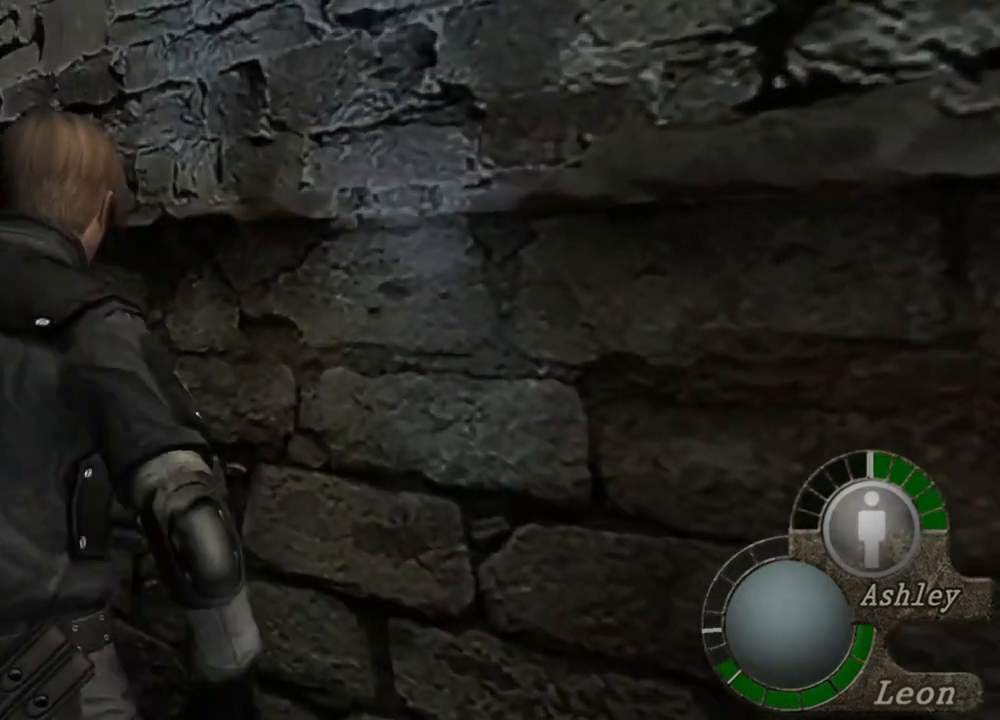
{"keys": ["space"], "mouse": ["left"], "events": [[217, "mouse_left", "down"]]}
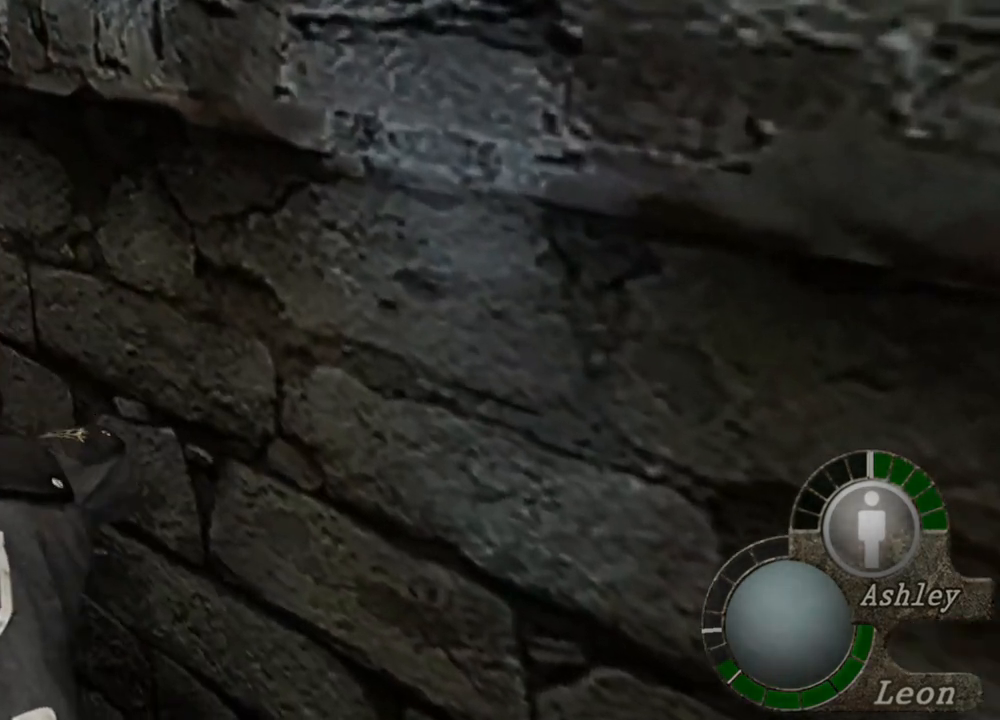
{"keys": ["space"], "mouse": [], "events": [[350, "mouse_left", "up"]]}
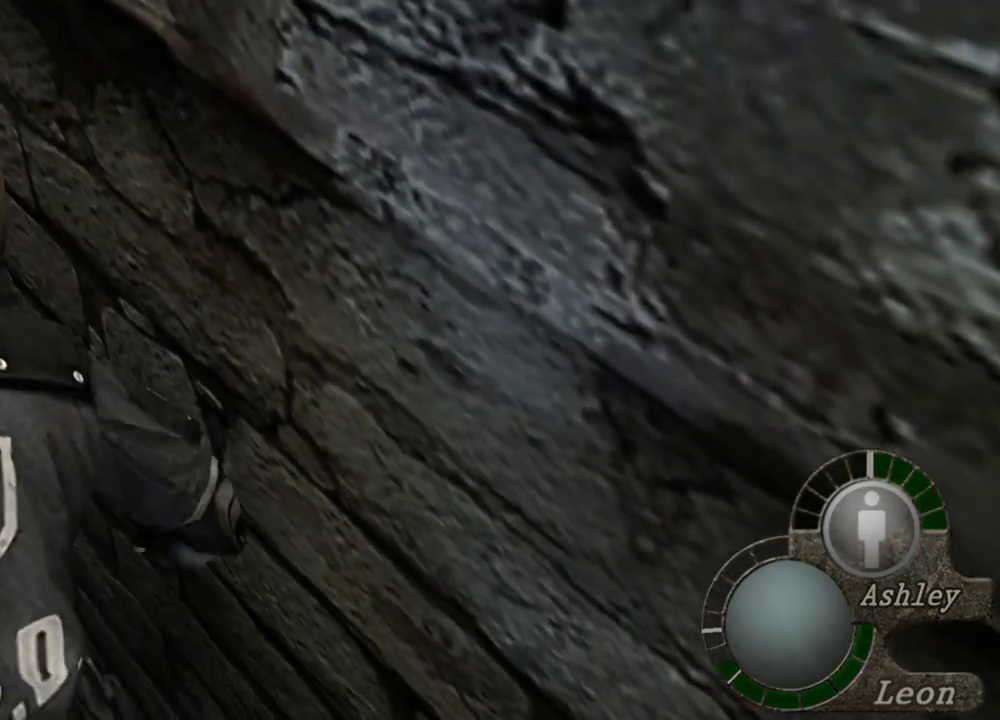
{"keys": ["e", "w"], "mouse": [], "events": [[117, "w", "down"], [150, "space", "up"], [317, "e", "down"]]}
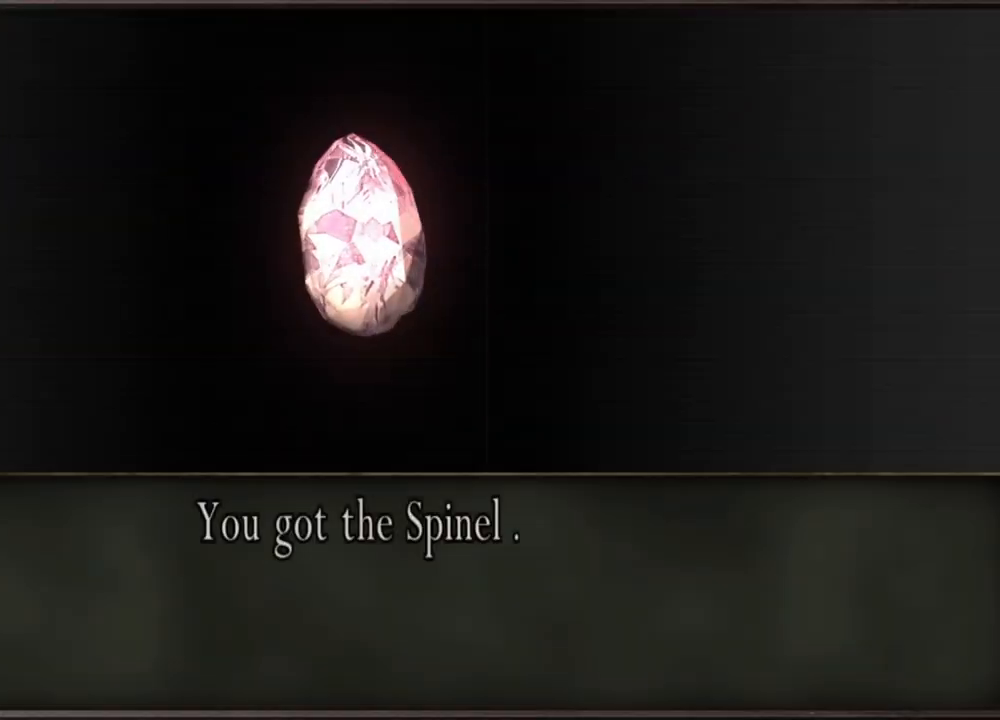
{"keys": [], "mouse": [], "events": [[17, "e", "up"], [83, "e", "down"], [183, "e", "up"], [250, "e", "down"], [417, "w", "up"], [450, "e", "up"]]}
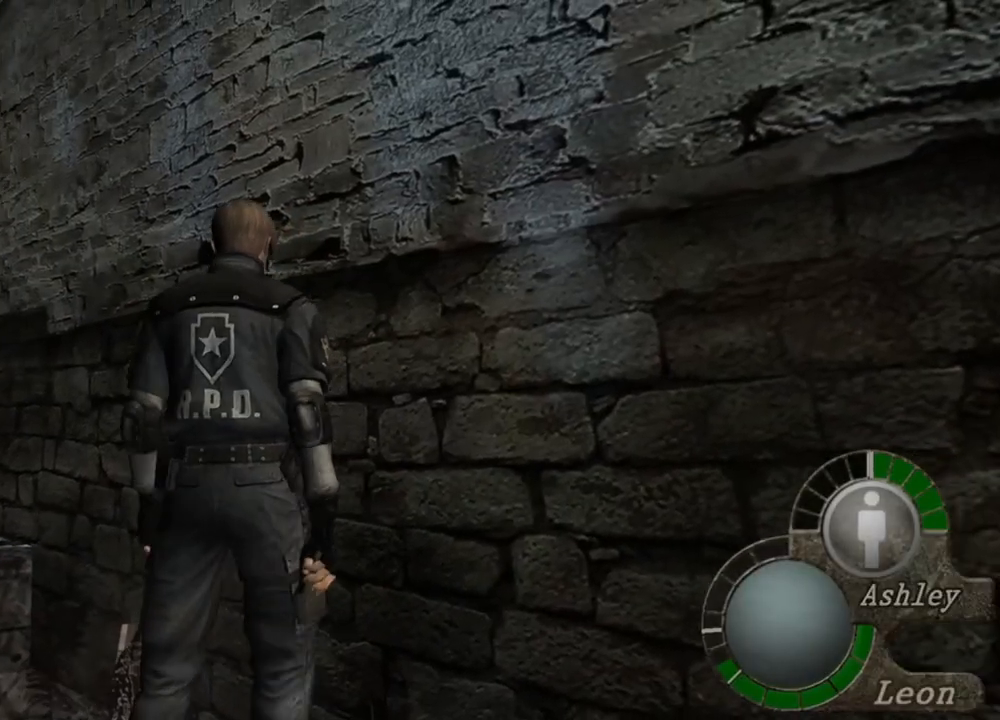
{"keys": [], "mouse": [], "events": []}
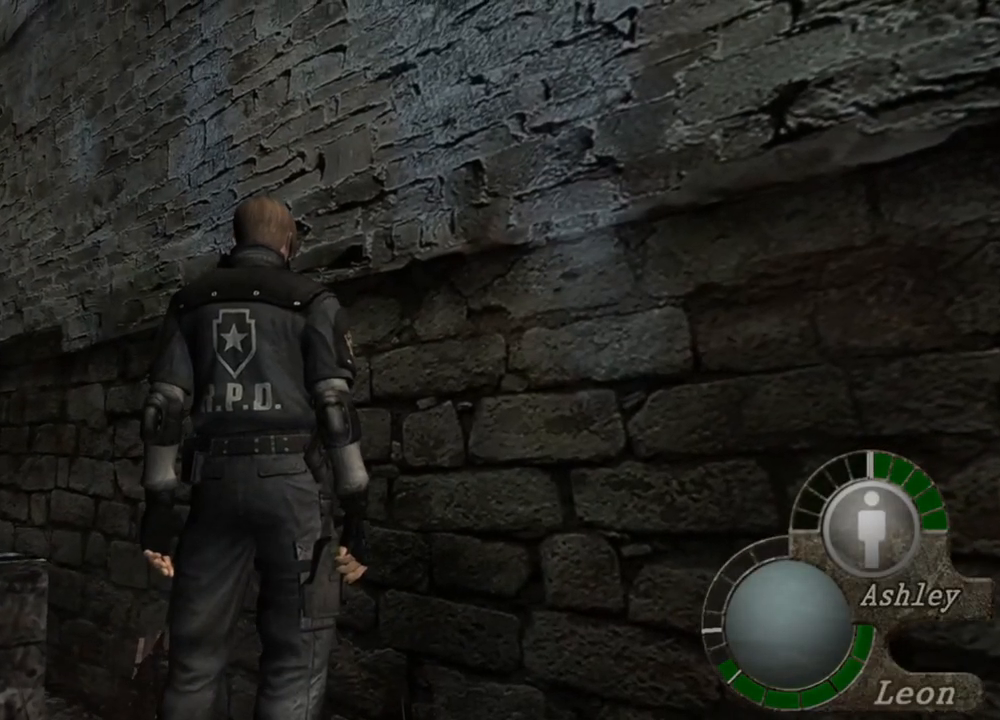
{"keys": [], "mouse": [], "events": []}
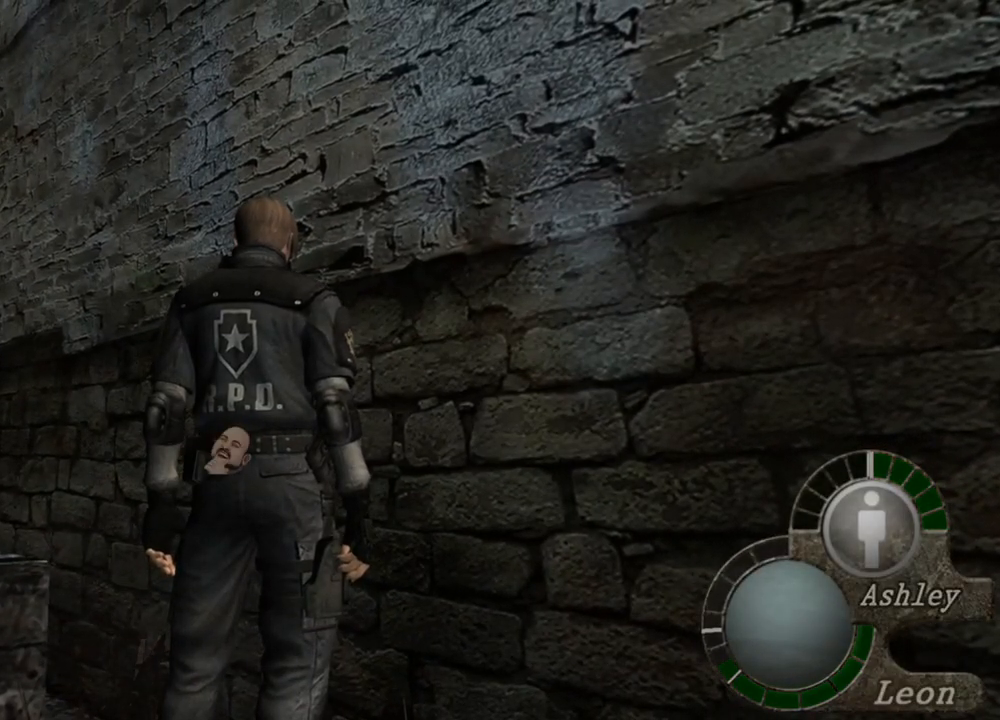
{"keys": [], "mouse": [], "events": []}
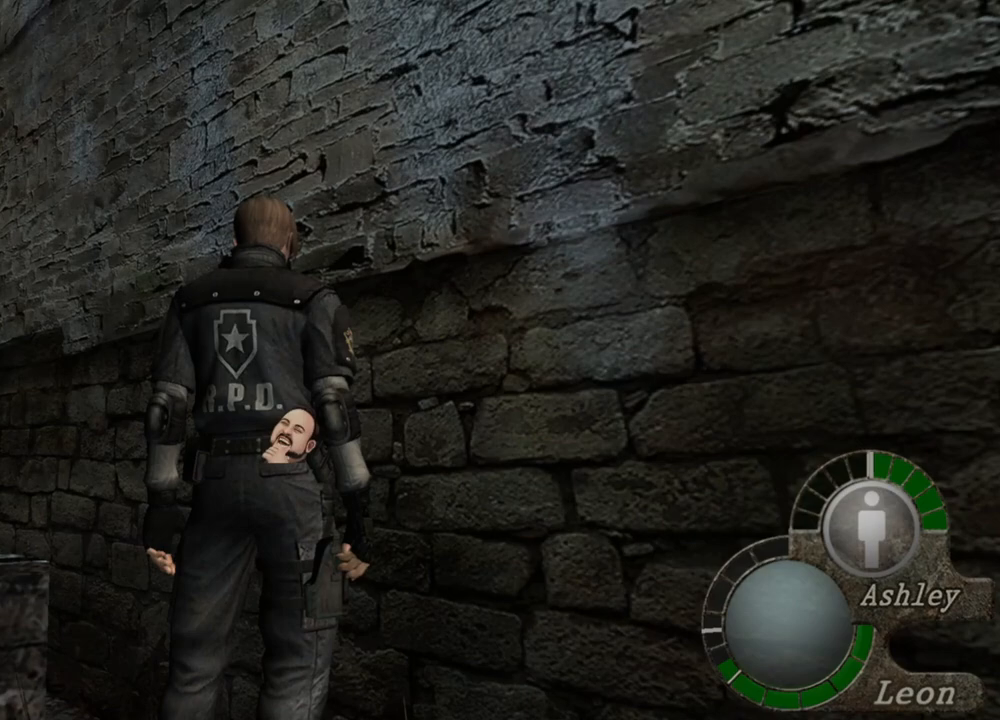
{"keys": [], "mouse": [], "events": []}
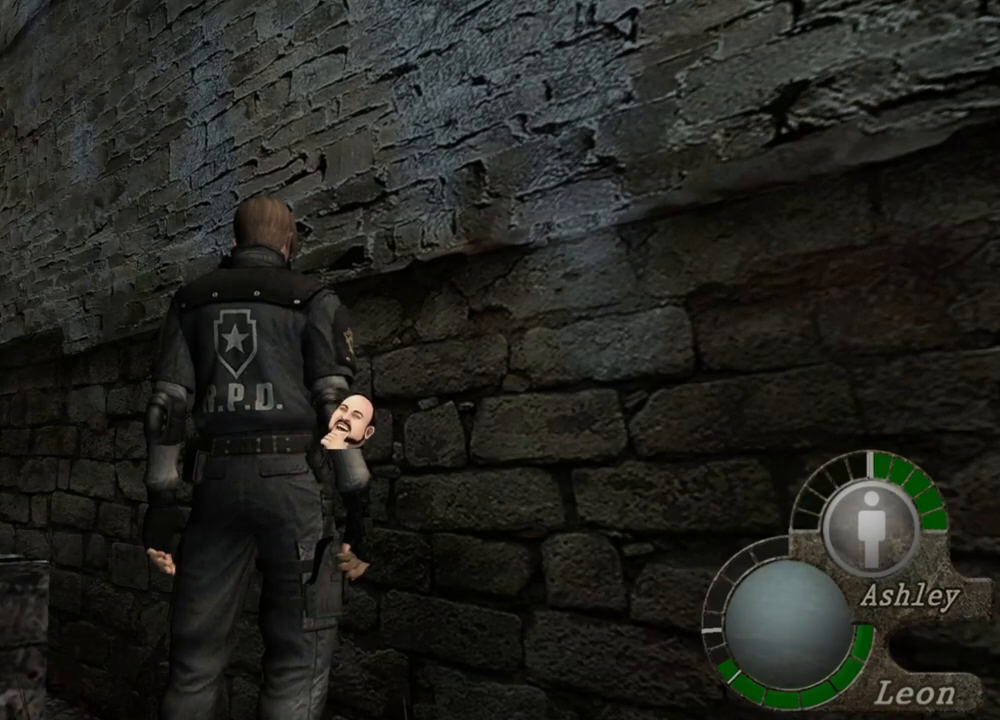
{"keys": [], "mouse": [], "events": []}
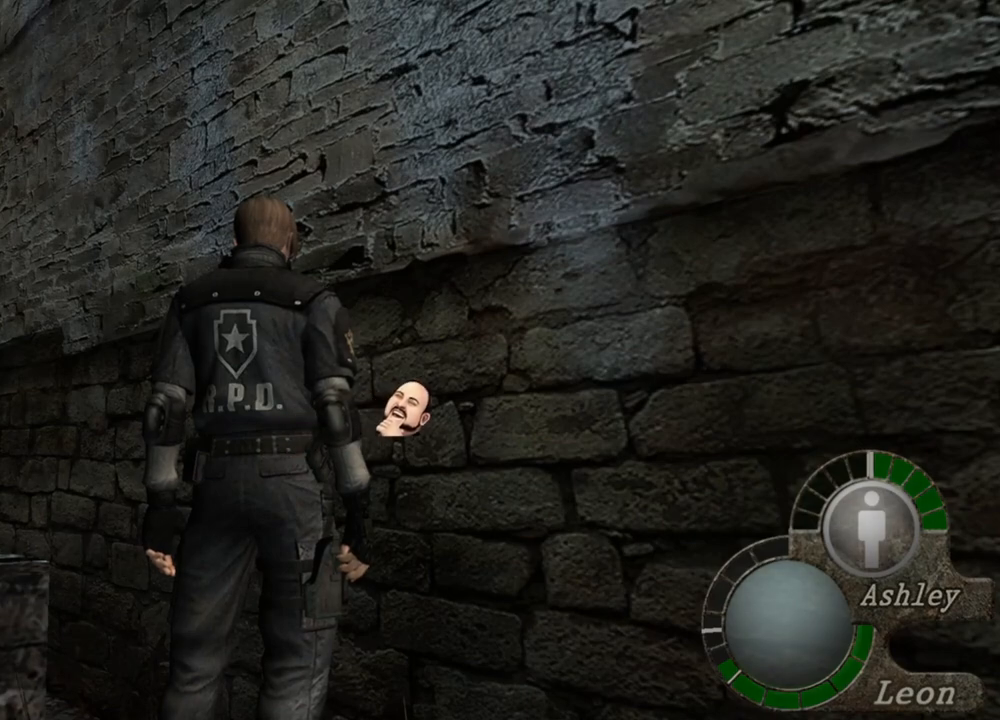
{"keys": [], "mouse": [], "events": []}
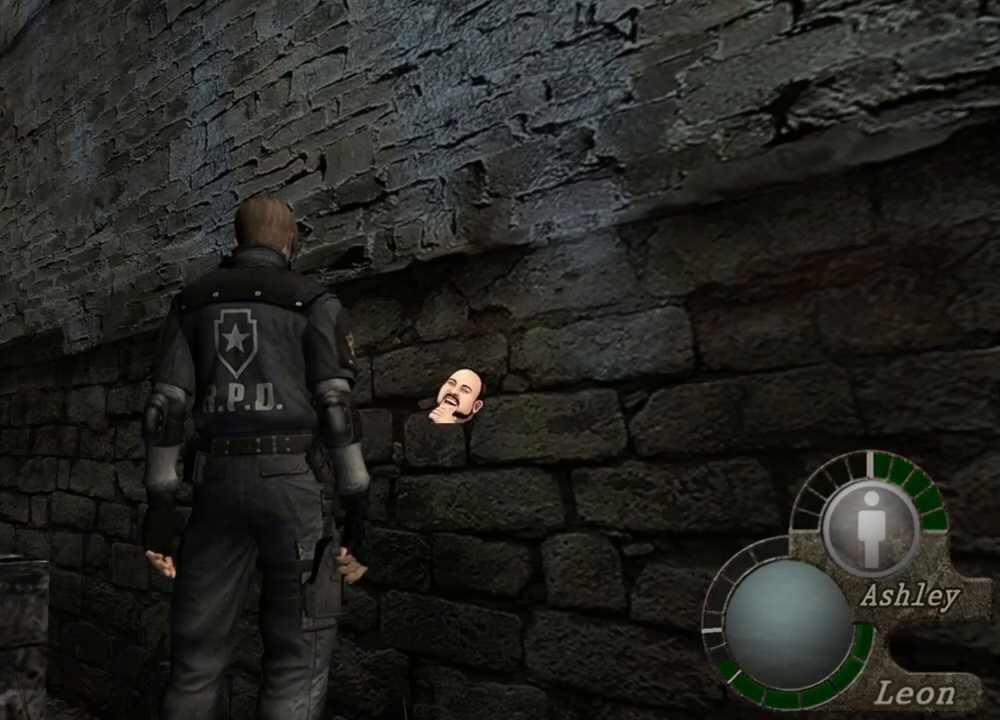
{"keys": [], "mouse": [], "events": []}
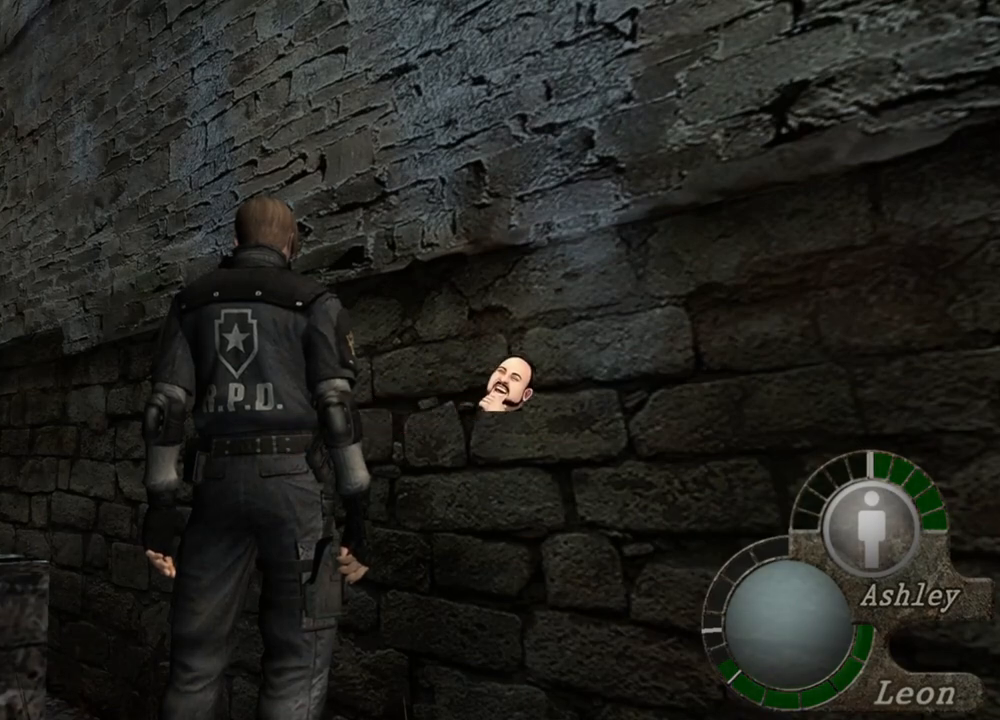
{"keys": [], "mouse": [], "events": []}
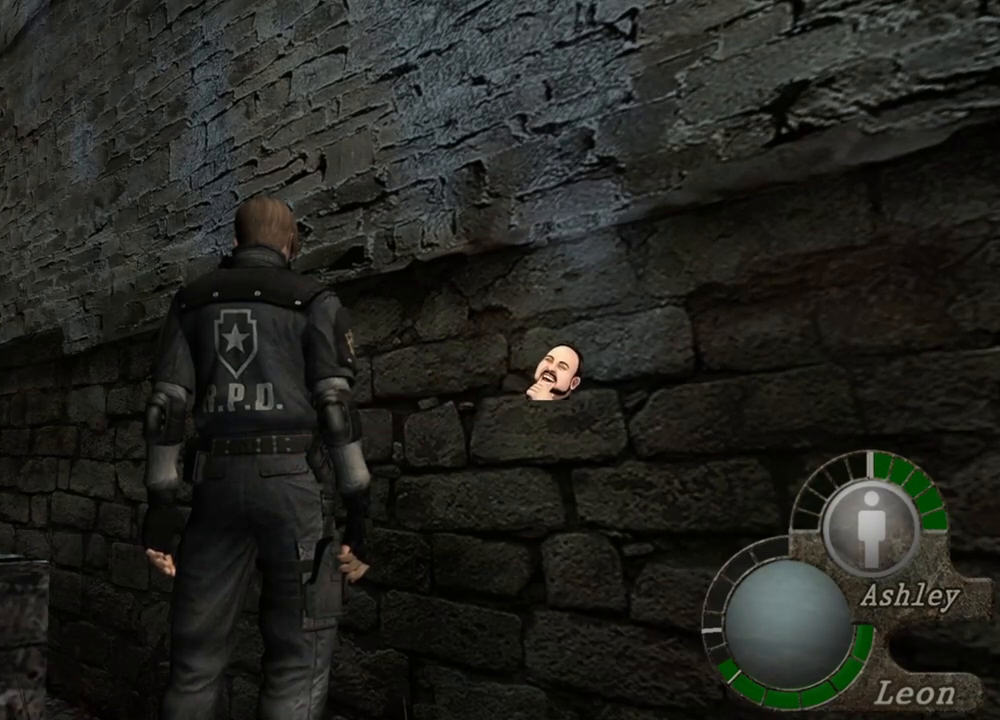
{"keys": ["s"], "mouse": [], "events": [[150, "s", "down"]]}
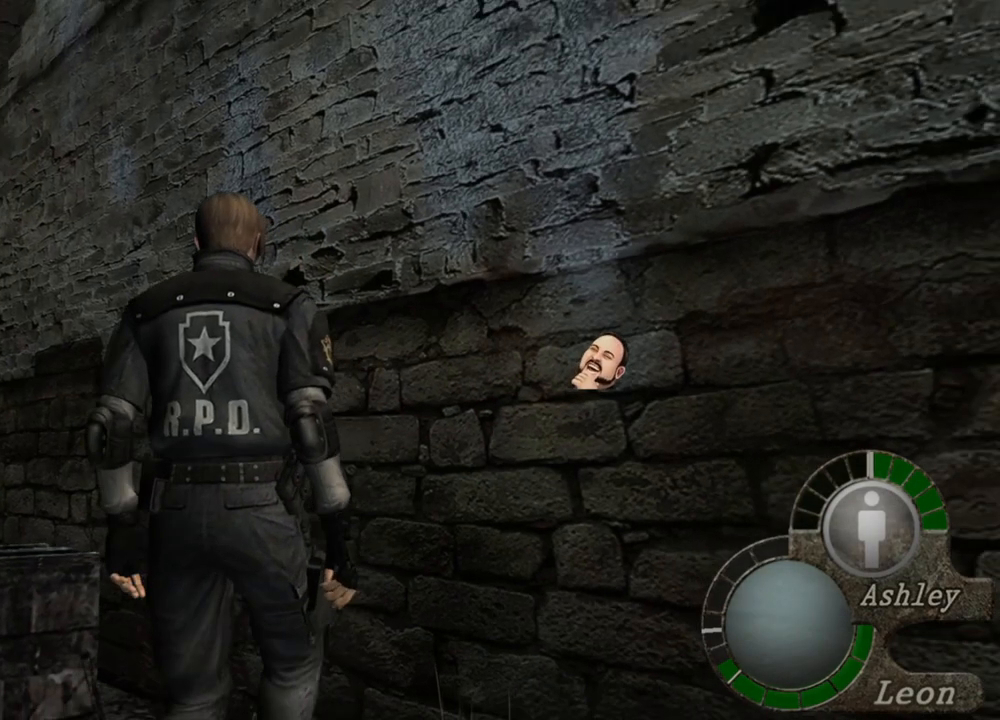
{"keys": ["s"], "mouse": [], "events": []}
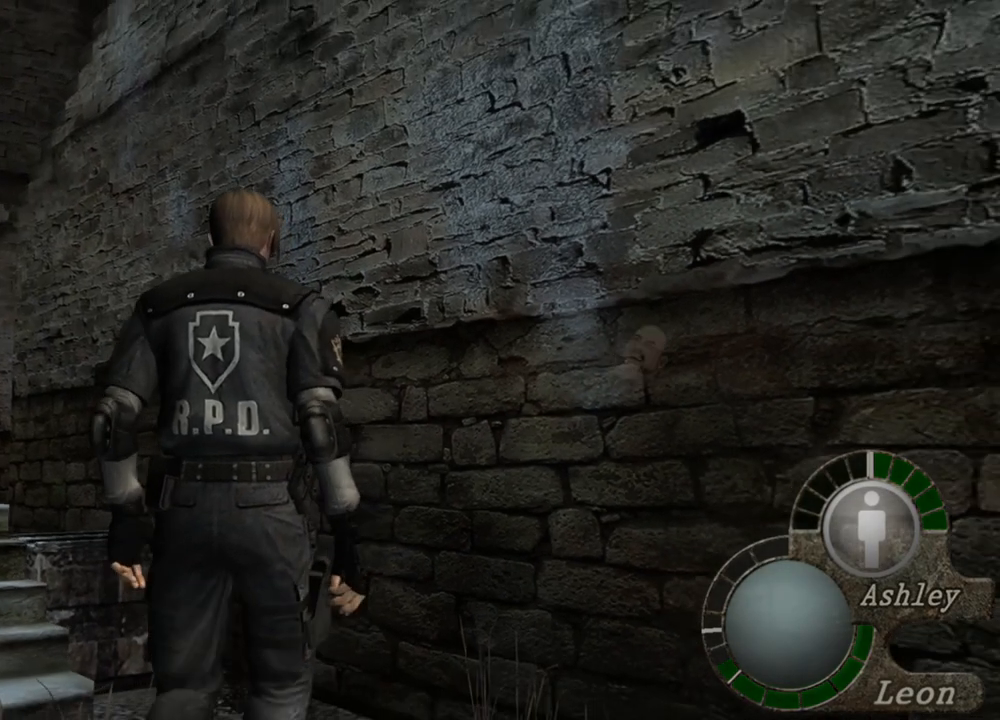
{"keys": ["s"], "mouse": [], "events": []}
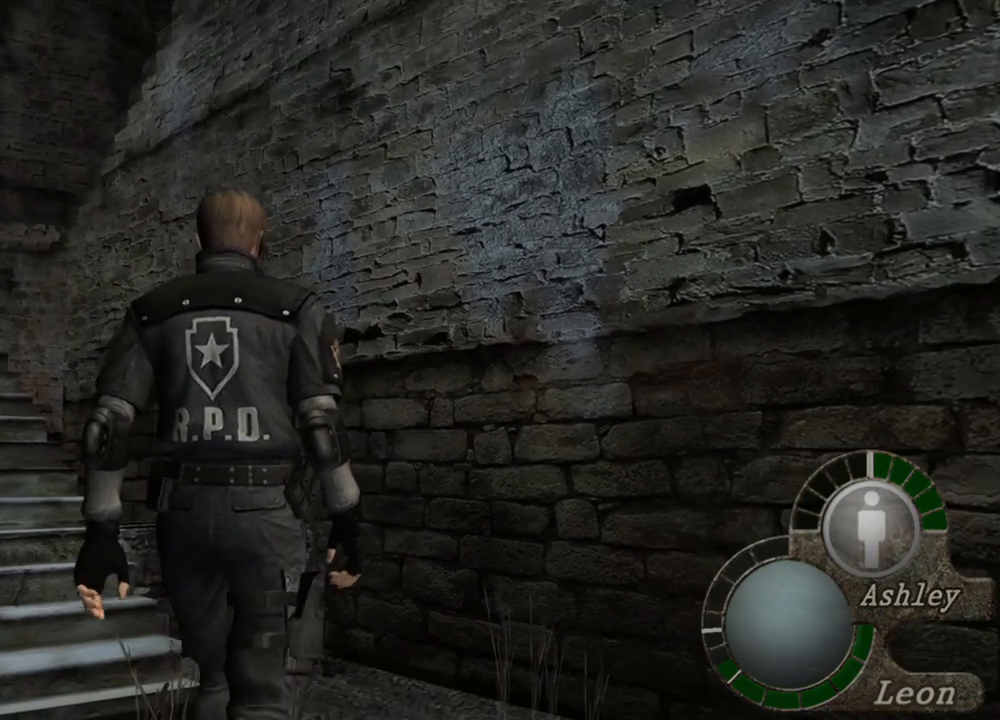
{"keys": [], "mouse": [], "events": [[50, "s", "up"]]}